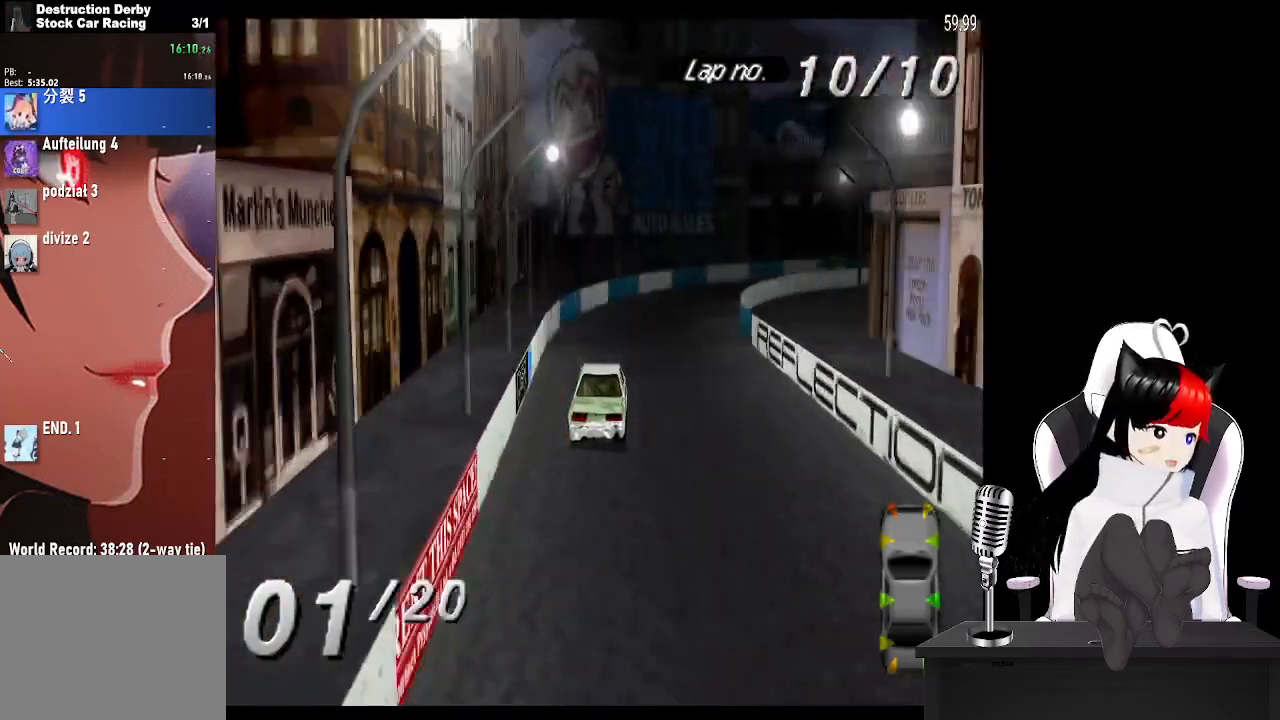
Gameplay with a controller (PlayStation layout); each line is a JSON object with the inputs held at the frame after it. "events" lists button and stick changes between this image and that frame as [ms after this image, input, new state], when the widget could be followed in between.
{"buttons": ["DPAD_RIGHT"], "left_stick": "center", "right_stick": "center", "events": [[250, "CROSS", "up"]]}
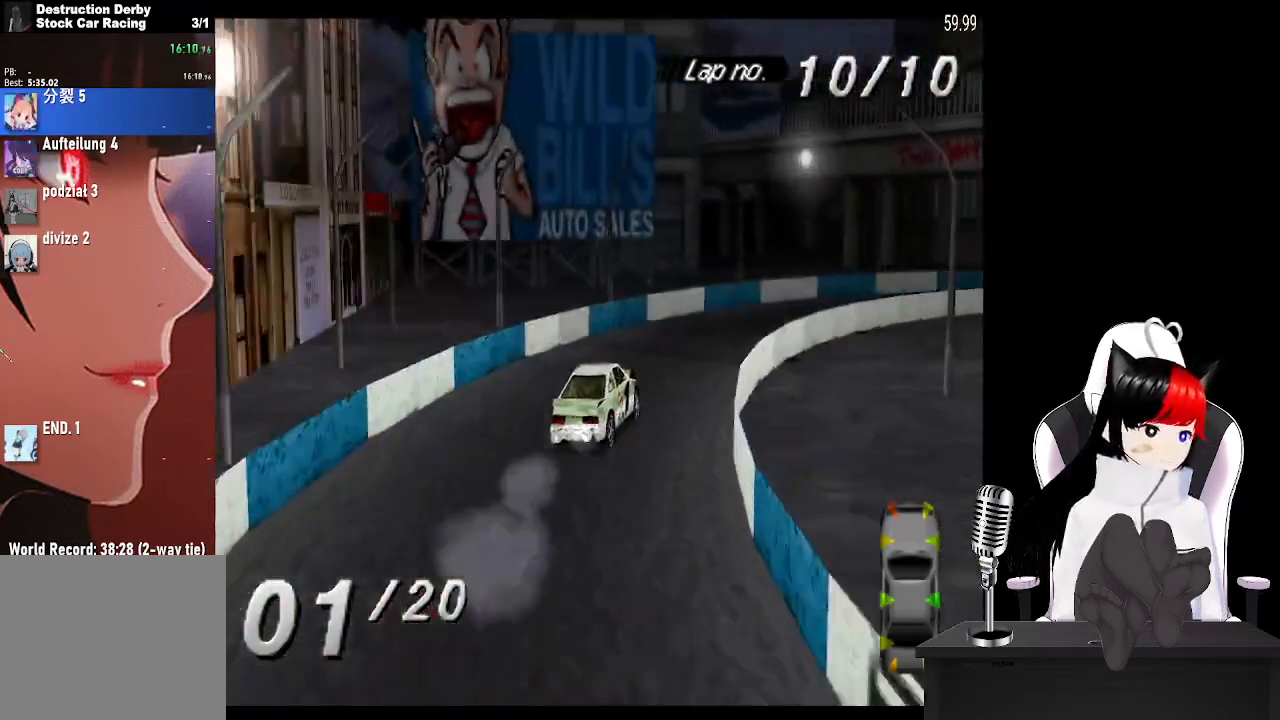
{"buttons": ["CROSS", "DPAD_RIGHT"], "left_stick": "center", "right_stick": "center", "events": [[217, "CROSS", "down"]]}
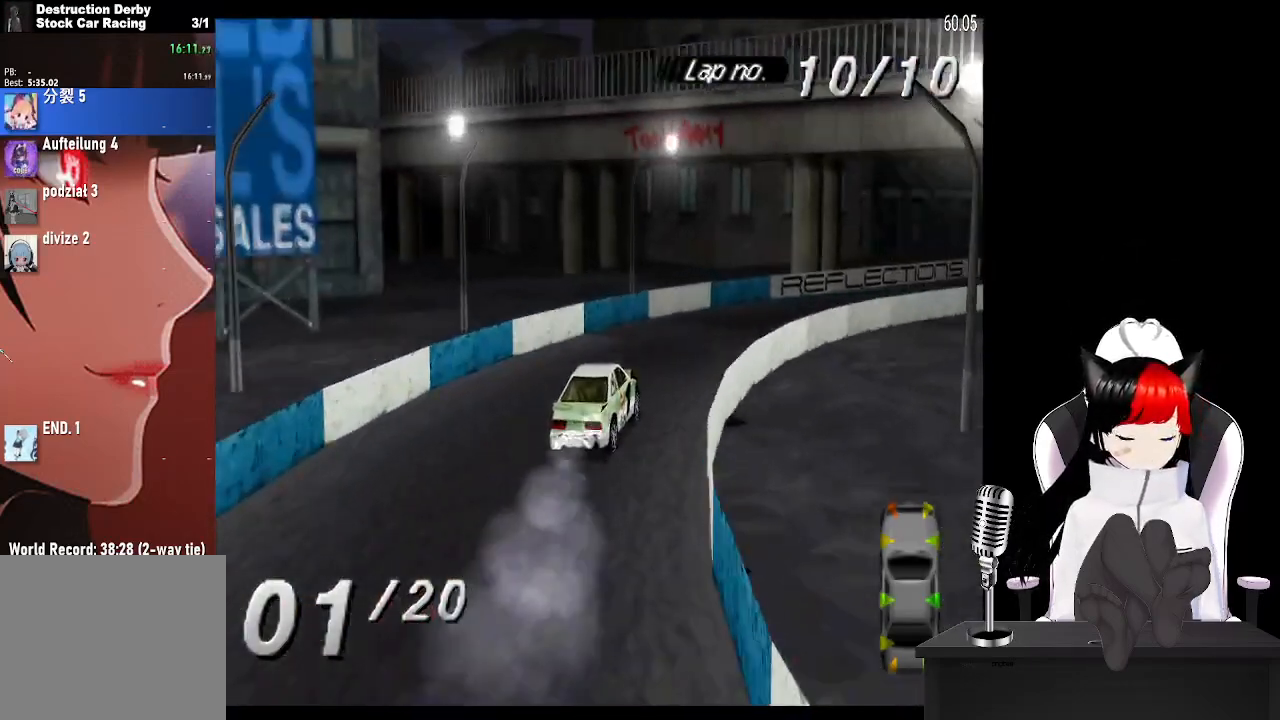
{"buttons": ["CROSS", "DPAD_RIGHT"], "left_stick": "center", "right_stick": "center", "events": [[250, "DPAD_RIGHT", "up"], [450, "DPAD_RIGHT", "down"]]}
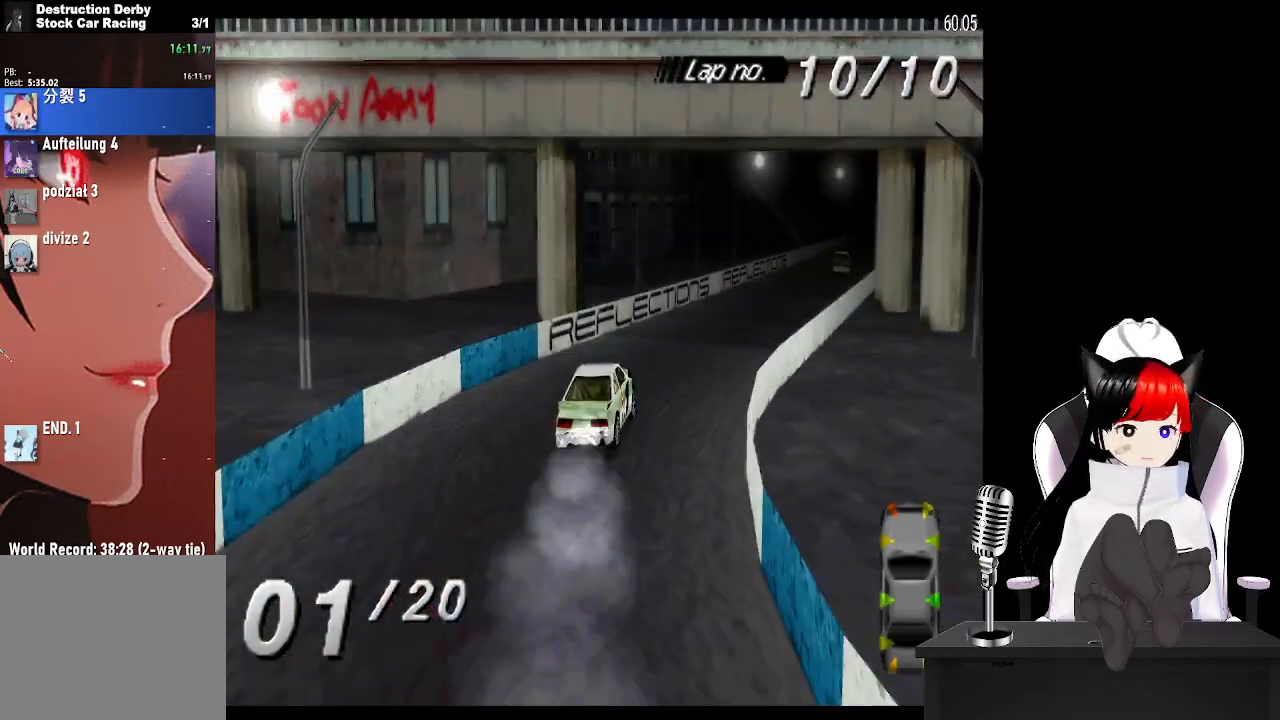
{"buttons": ["CROSS"], "left_stick": "center", "right_stick": "center", "events": [[67, "DPAD_RIGHT", "up"]]}
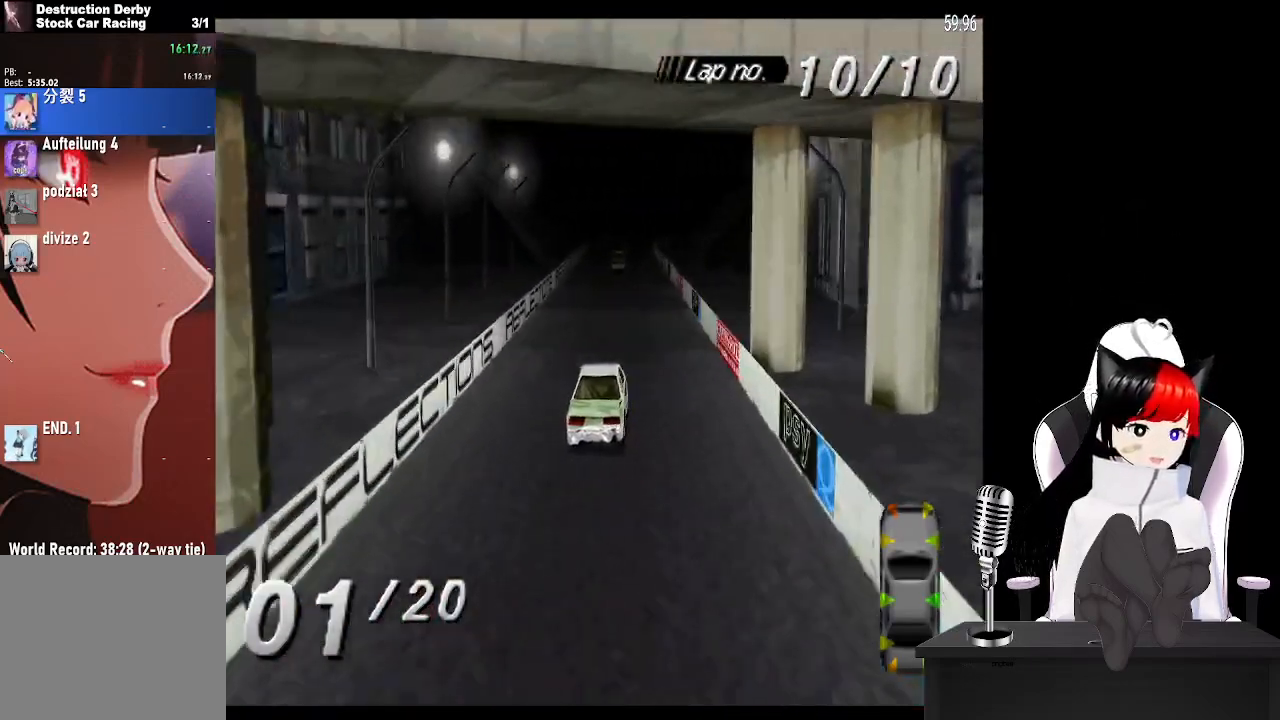
{"buttons": ["CROSS"], "left_stick": "center", "right_stick": "center", "events": [[250, "DPAD_LEFT", "down"], [367, "DPAD_LEFT", "up"]]}
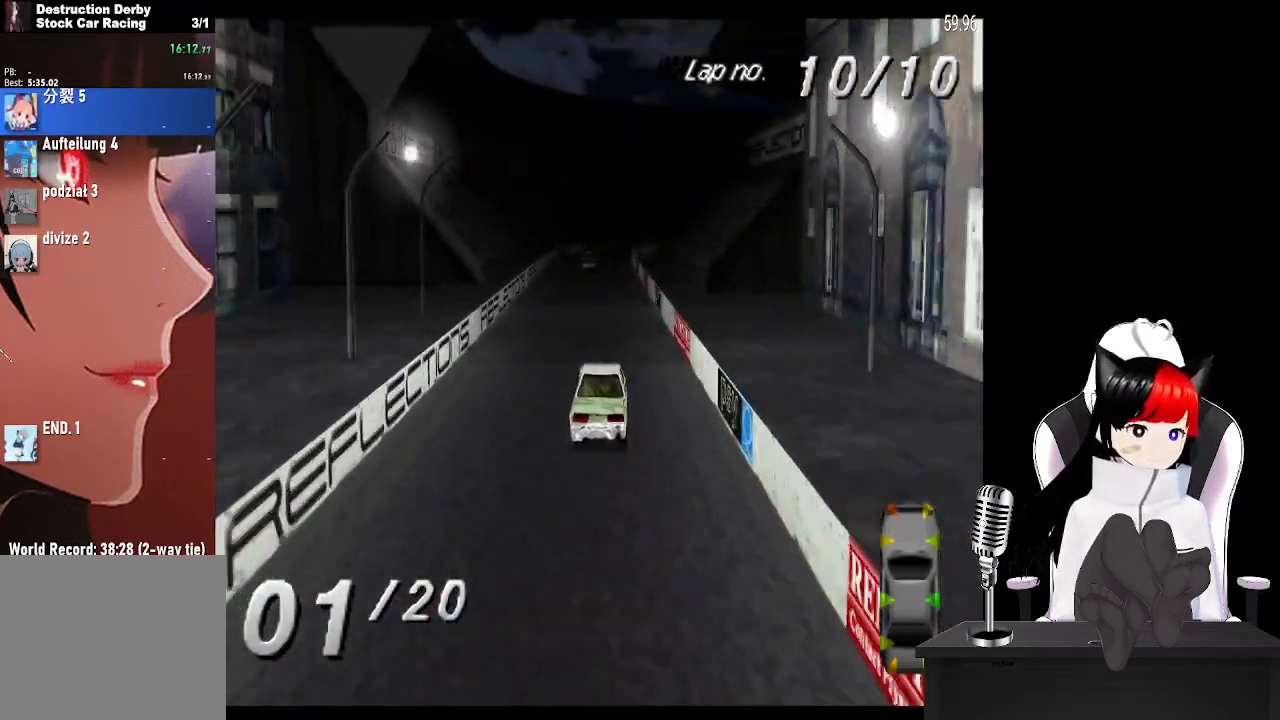
{"buttons": ["CROSS"], "left_stick": "center", "right_stick": "center", "events": [[83, "DPAD_LEFT", "down"], [200, "DPAD_LEFT", "up"]]}
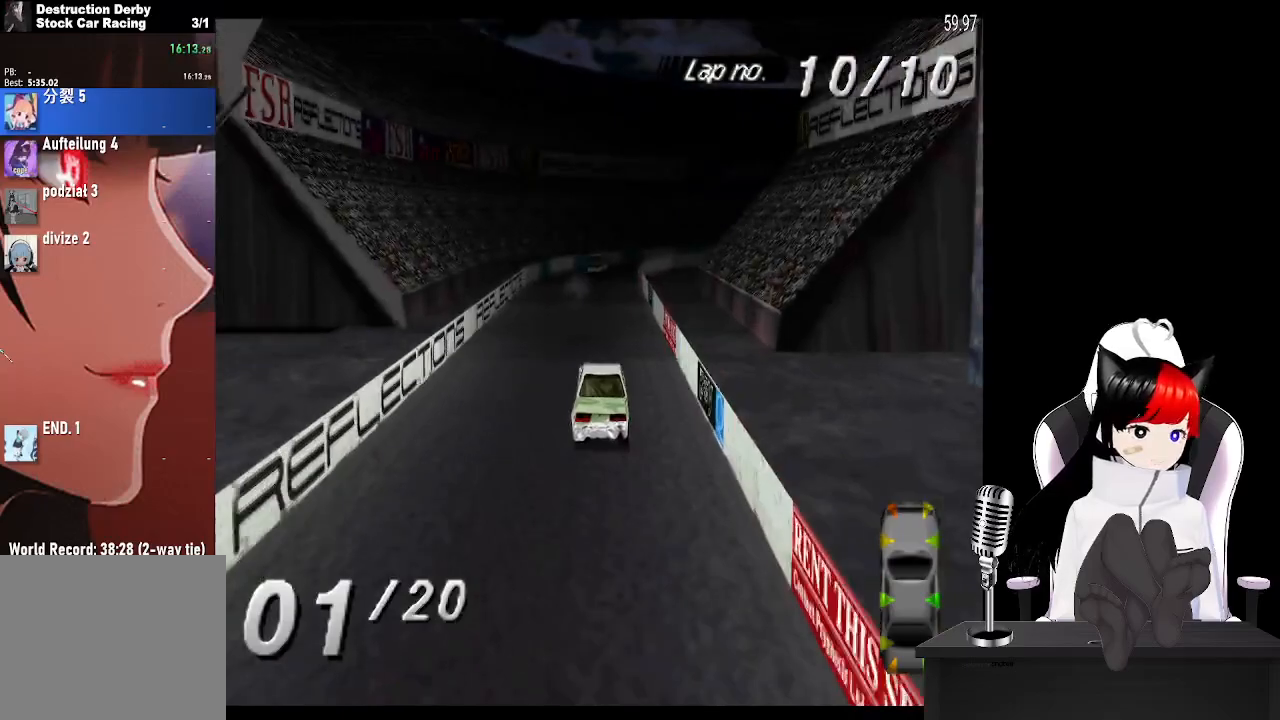
{"buttons": ["CROSS"], "left_stick": "center", "right_stick": "center", "events": []}
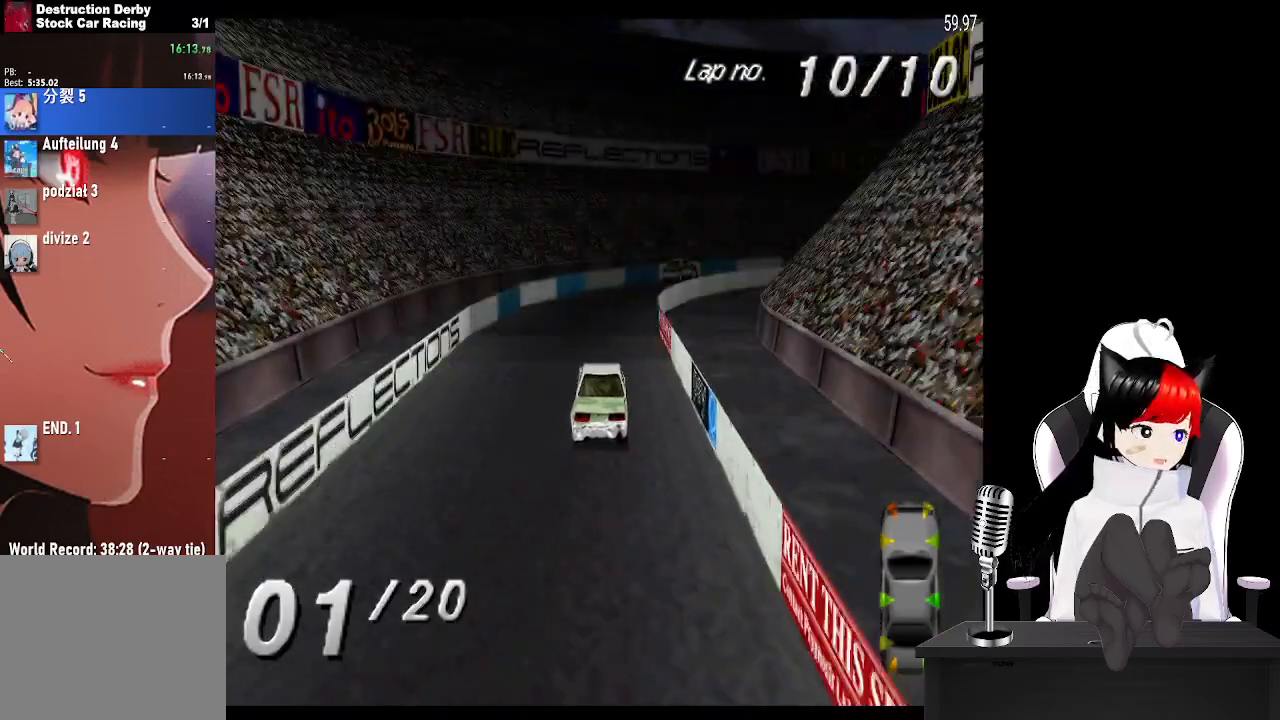
{"buttons": ["CROSS", "DPAD_RIGHT"], "left_stick": "center", "right_stick": "center", "events": [[33, "DPAD_RIGHT", "down"], [100, "CROSS", "up"], [183, "SQUARE", "down"], [300, "SQUARE", "up"], [350, "CROSS", "down"]]}
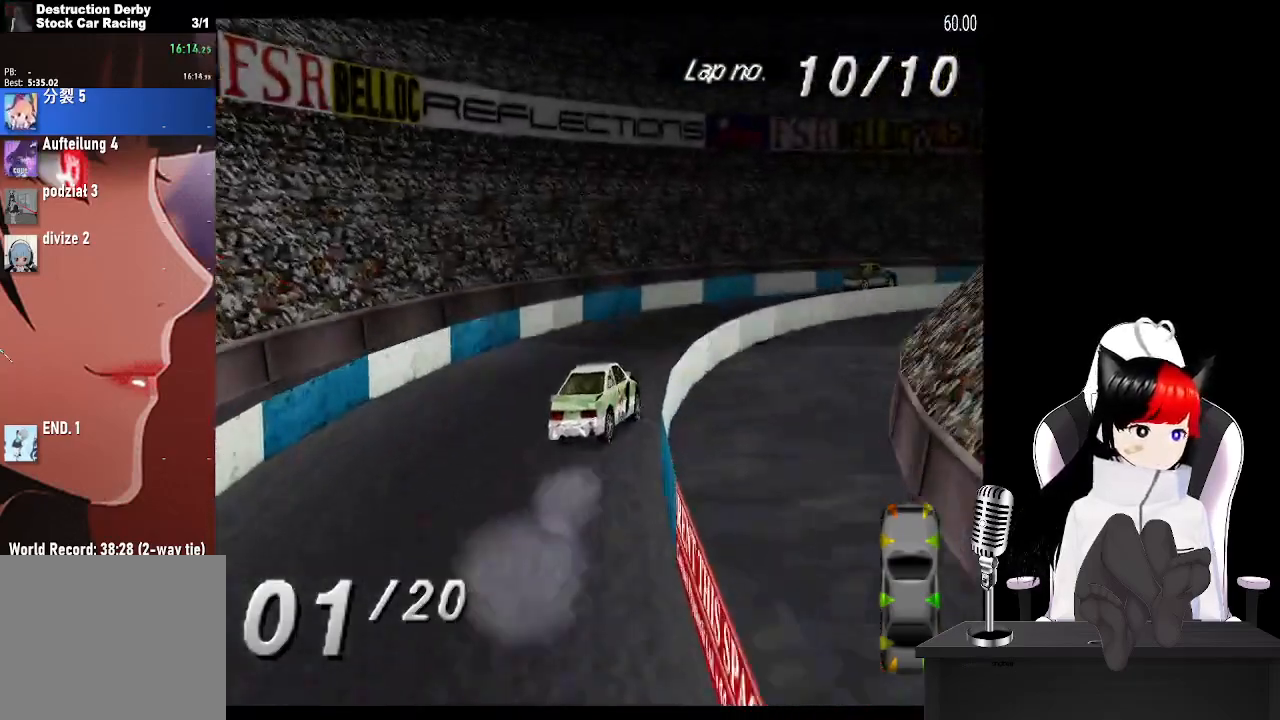
{"buttons": ["CROSS", "DPAD_RIGHT"], "left_stick": "center", "right_stick": "center", "events": []}
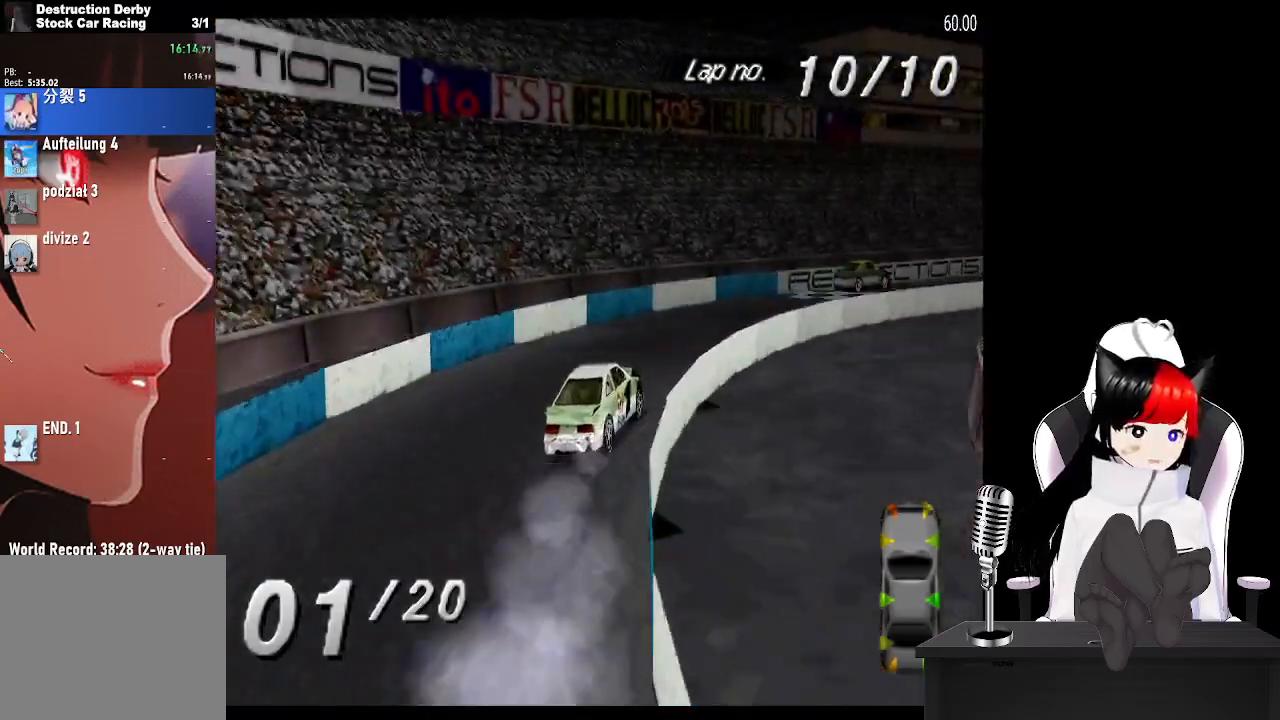
{"buttons": ["CROSS"], "left_stick": "center", "right_stick": "center", "events": [[400, "DPAD_RIGHT", "up"]]}
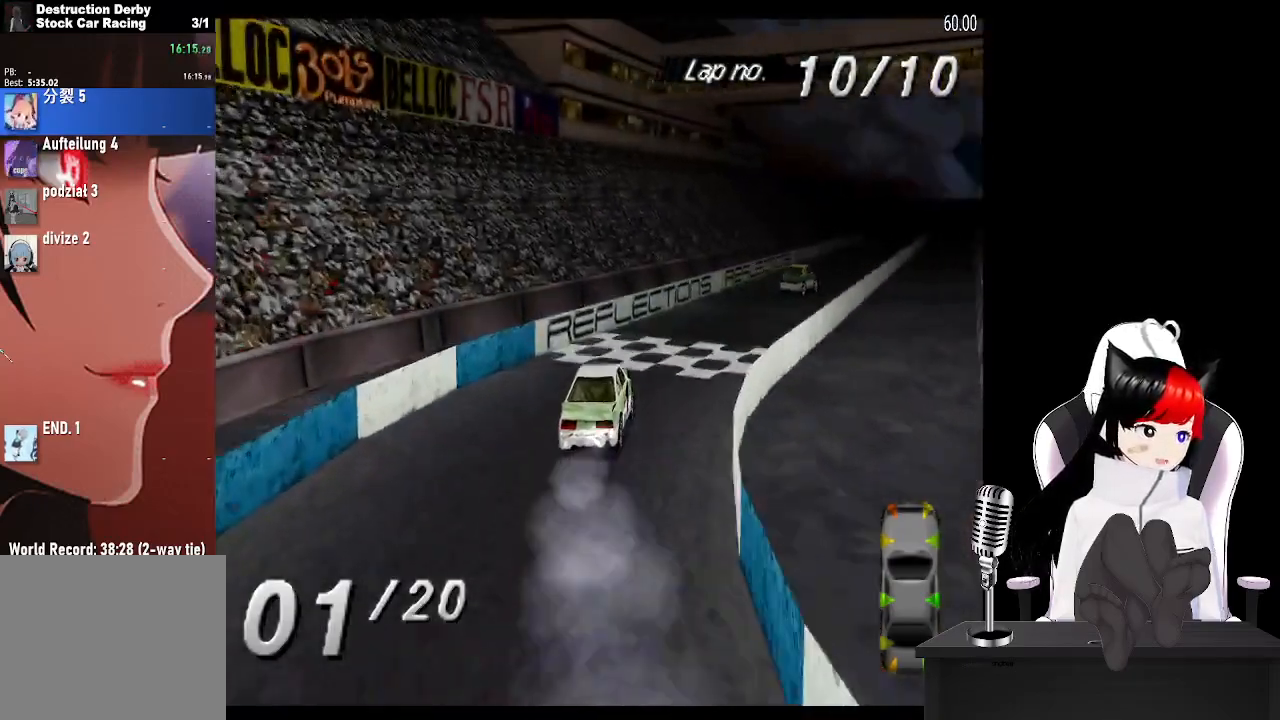
{"buttons": ["CROSS"], "left_stick": "center", "right_stick": "center", "events": []}
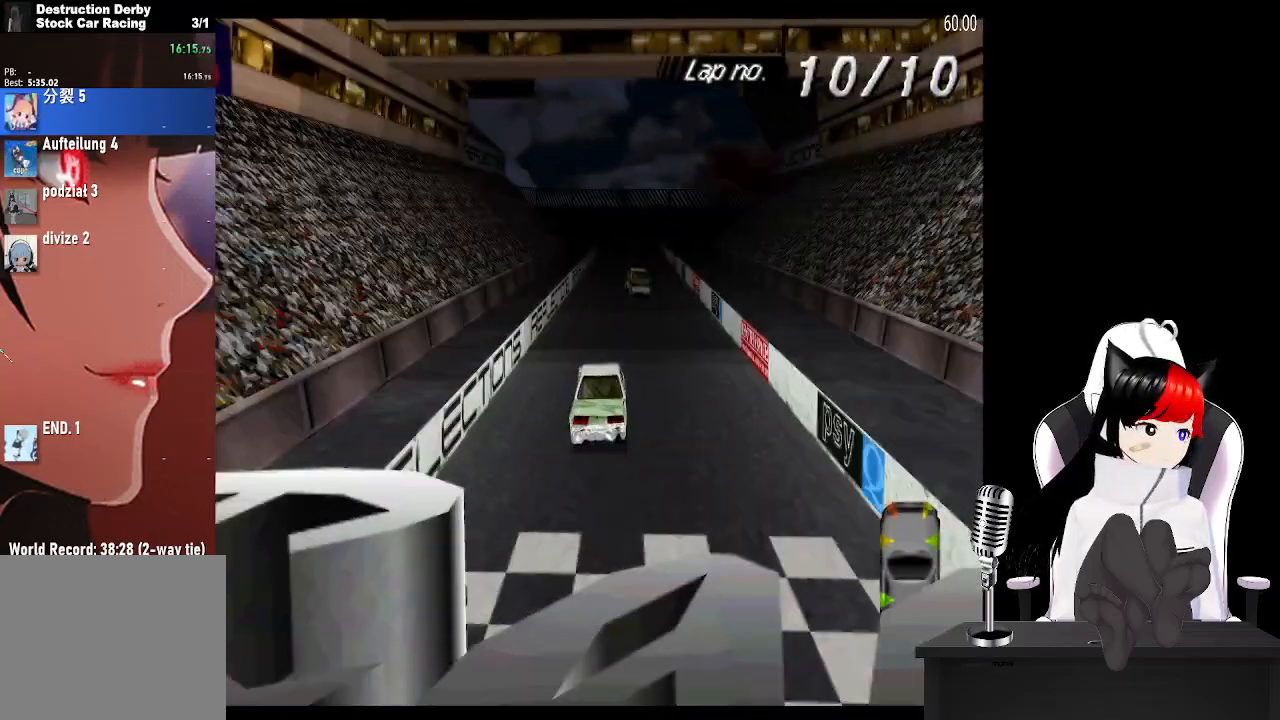
{"buttons": ["CROSS"], "left_stick": "center", "right_stick": "center", "events": []}
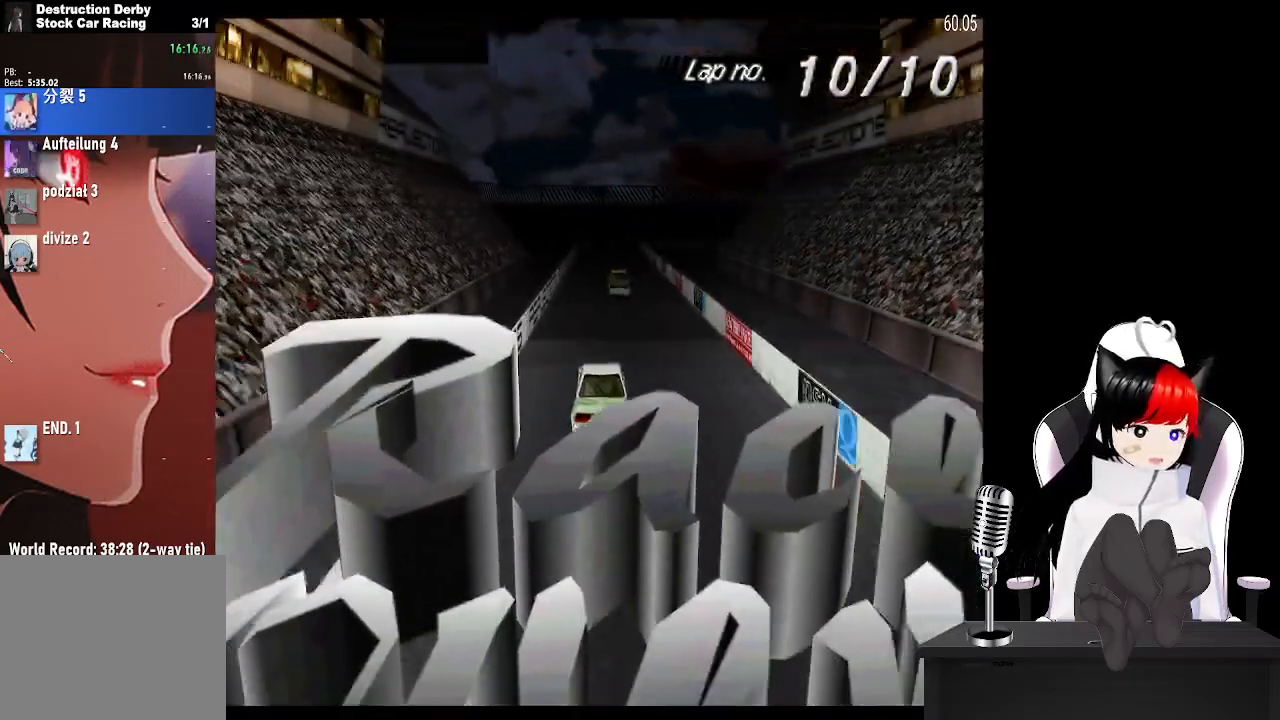
{"buttons": ["CROSS"], "left_stick": "center", "right_stick": "center", "events": []}
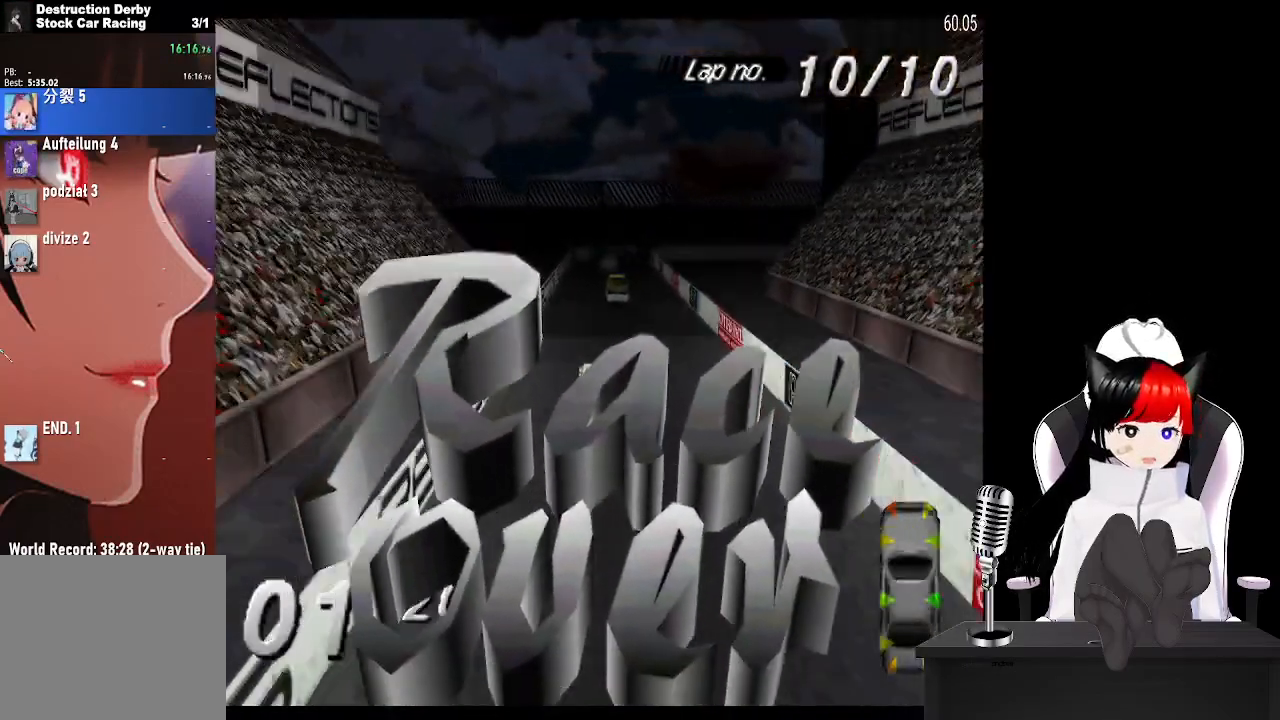
{"buttons": ["CROSS"], "left_stick": "center", "right_stick": "center", "events": []}
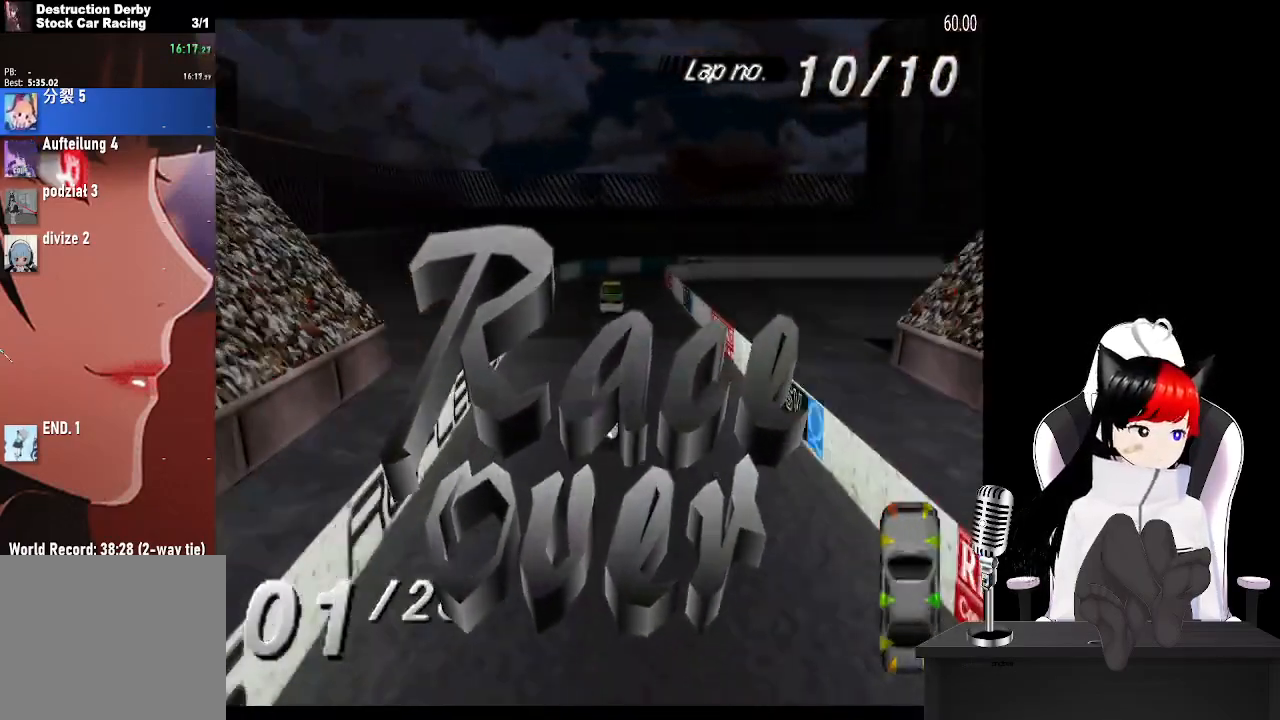
{"buttons": ["CROSS", "DPAD_RIGHT"], "left_stick": "center", "right_stick": "center", "events": [[450, "DPAD_RIGHT", "down"]]}
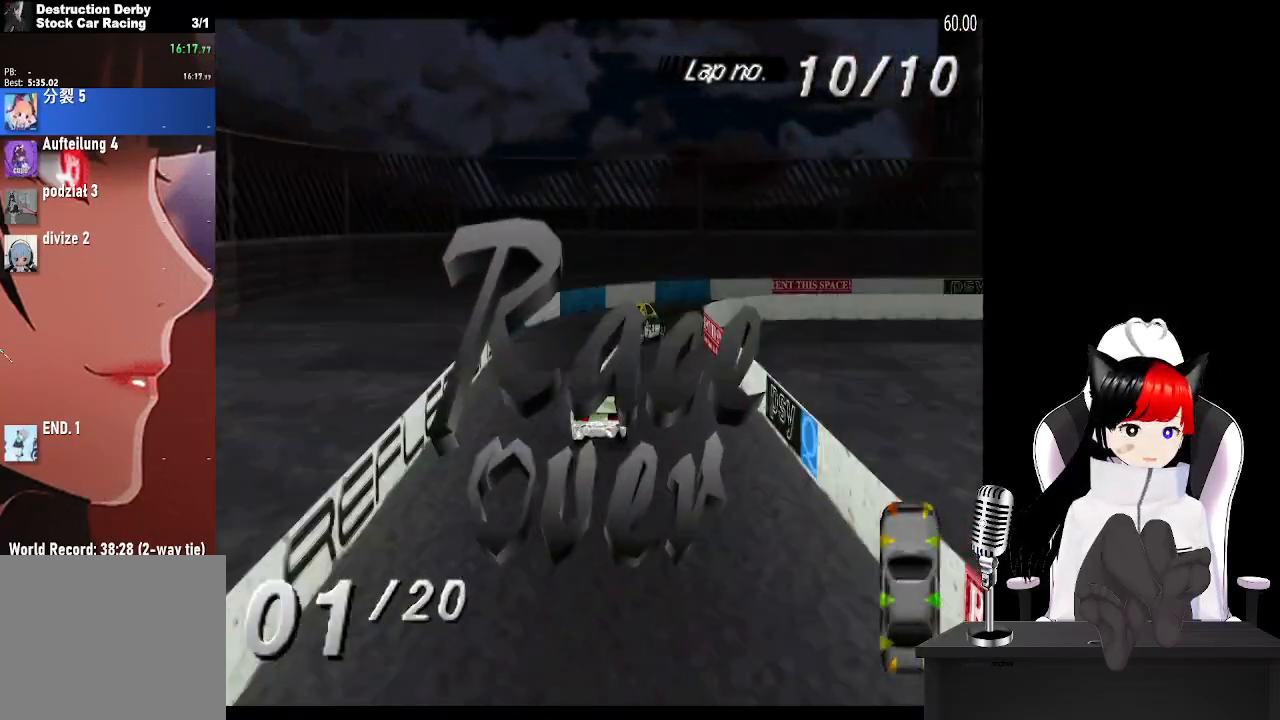
{"buttons": ["CROSS", "DPAD_RIGHT"], "left_stick": "center", "right_stick": "center", "events": []}
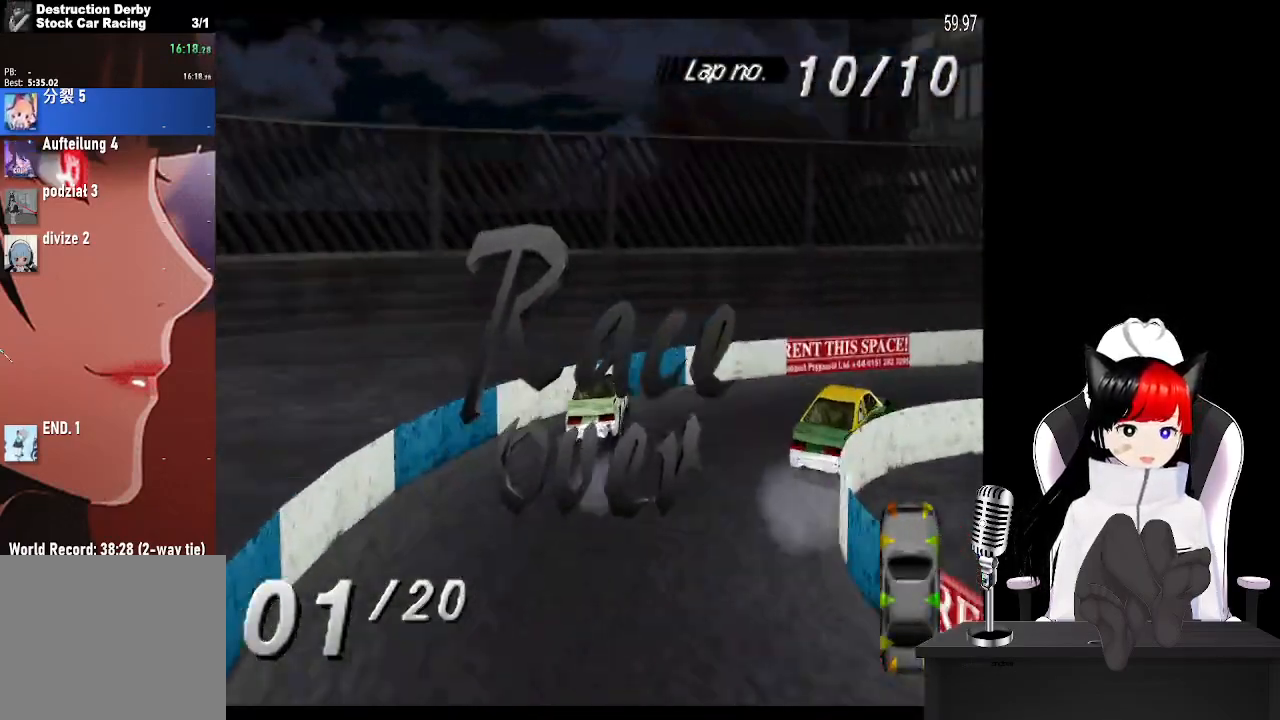
{"buttons": [], "left_stick": "center", "right_stick": "center", "events": [[267, "DPAD_RIGHT", "up"], [300, "CROSS", "up"]]}
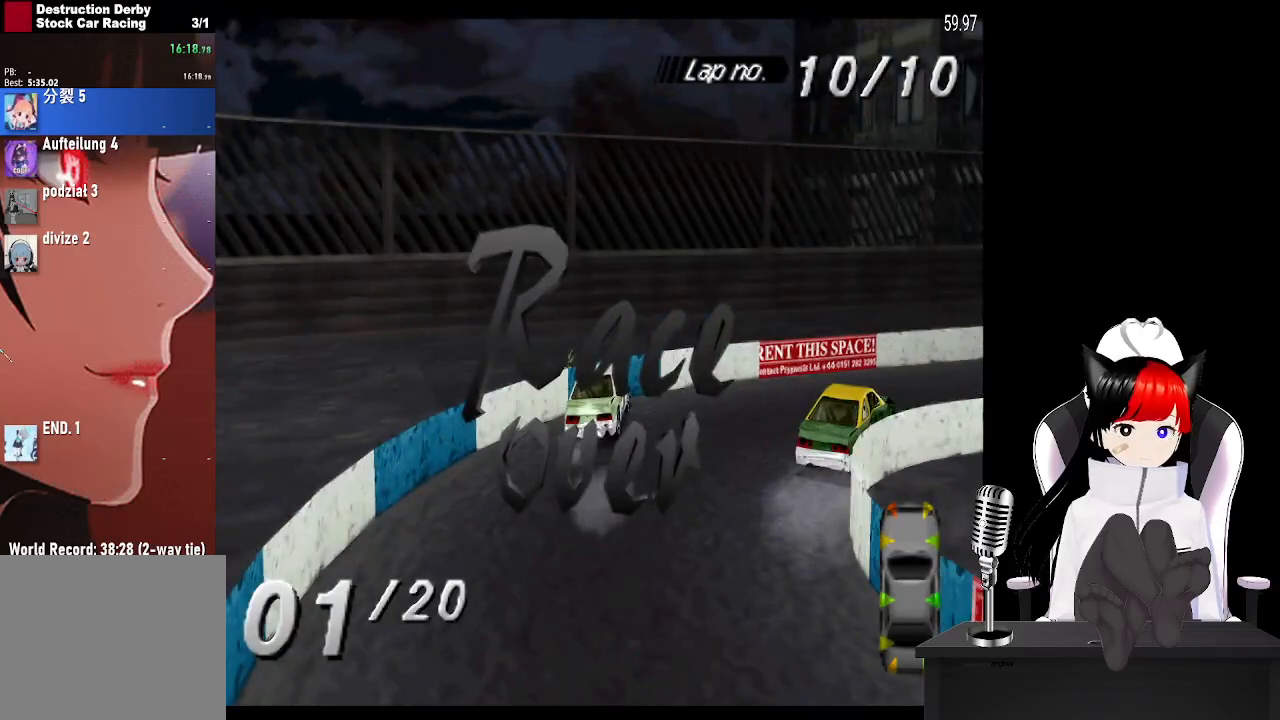
{"buttons": [], "left_stick": "center", "right_stick": "center", "events": []}
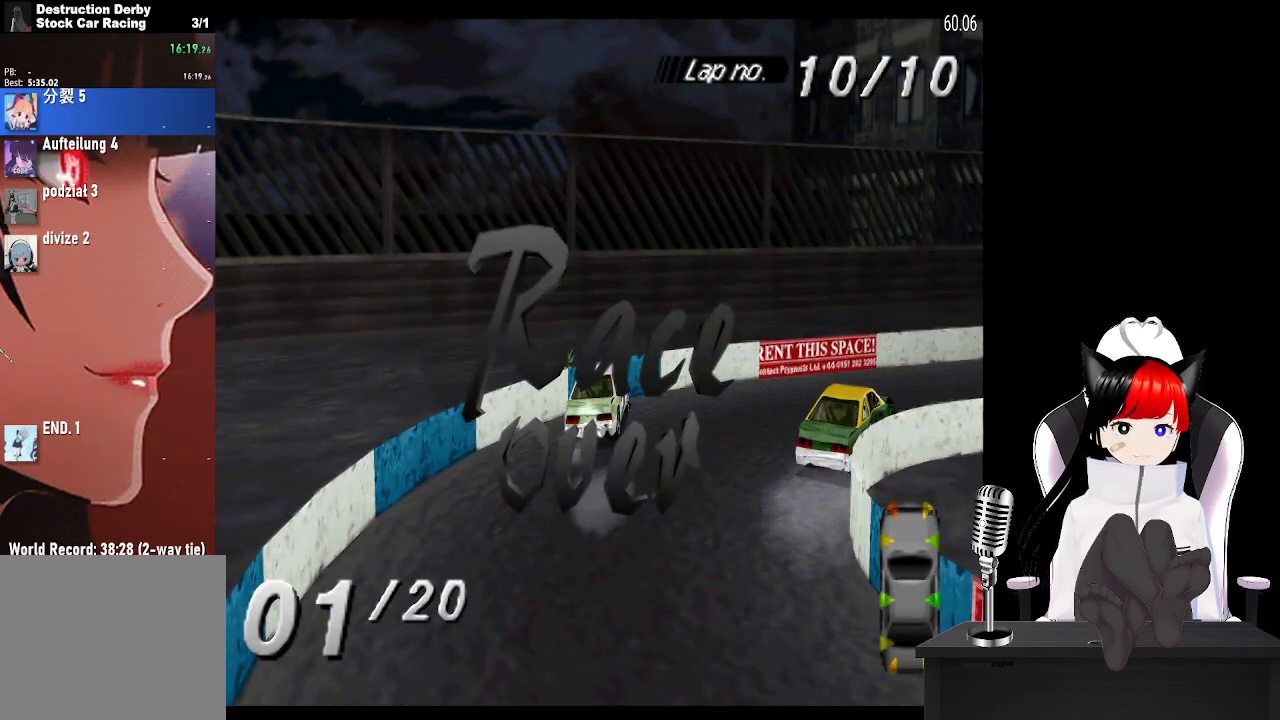
{"buttons": [], "left_stick": "center", "right_stick": "center", "events": []}
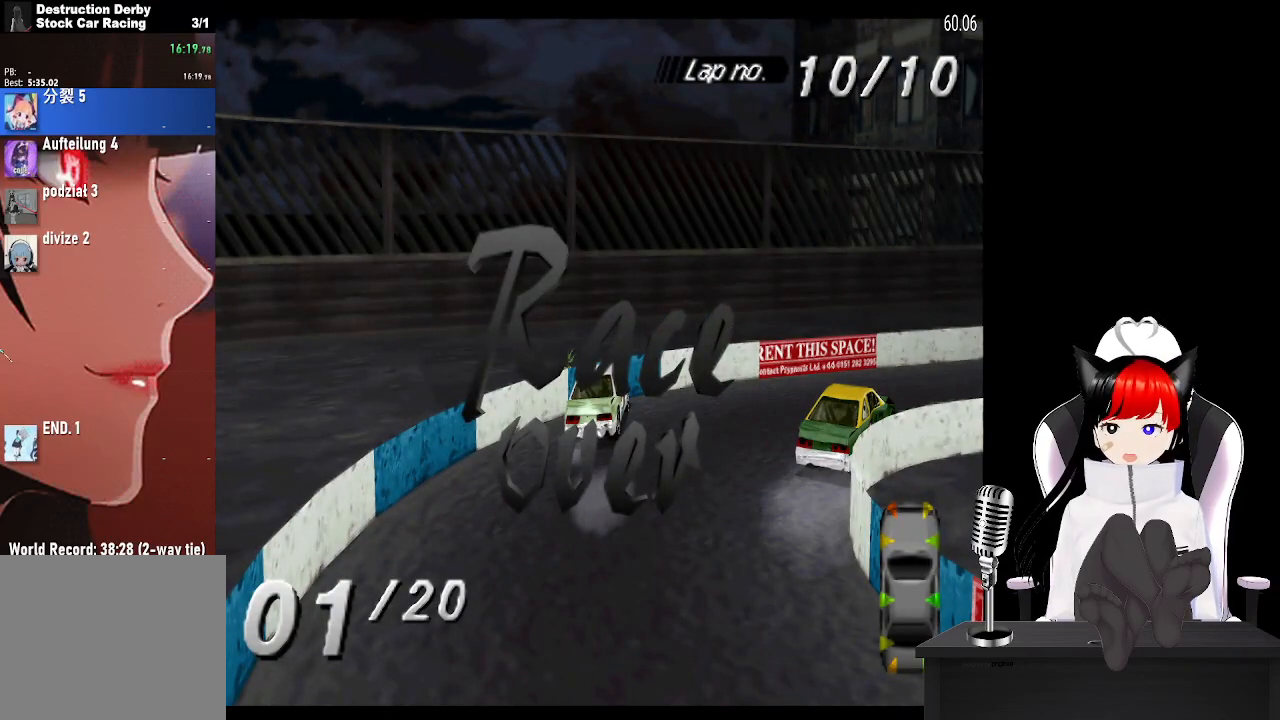
{"buttons": [], "left_stick": "center", "right_stick": "center", "events": []}
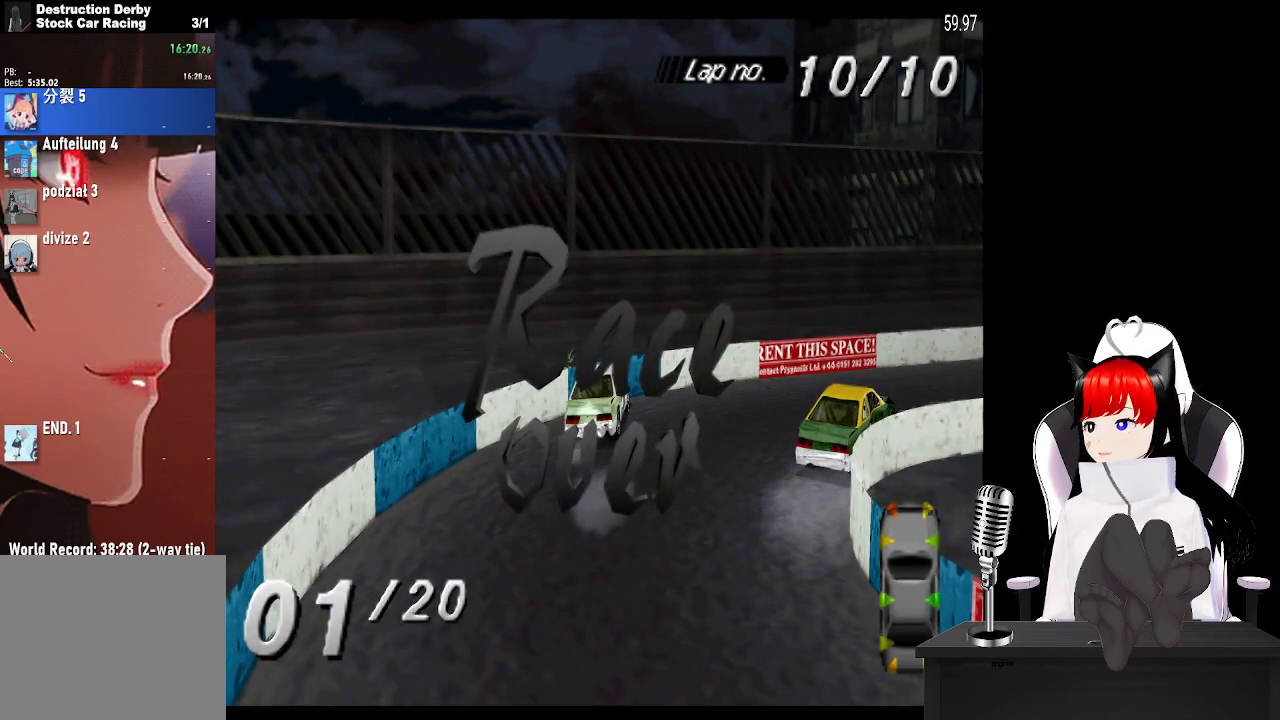
{"buttons": [], "left_stick": "center", "right_stick": "center", "events": []}
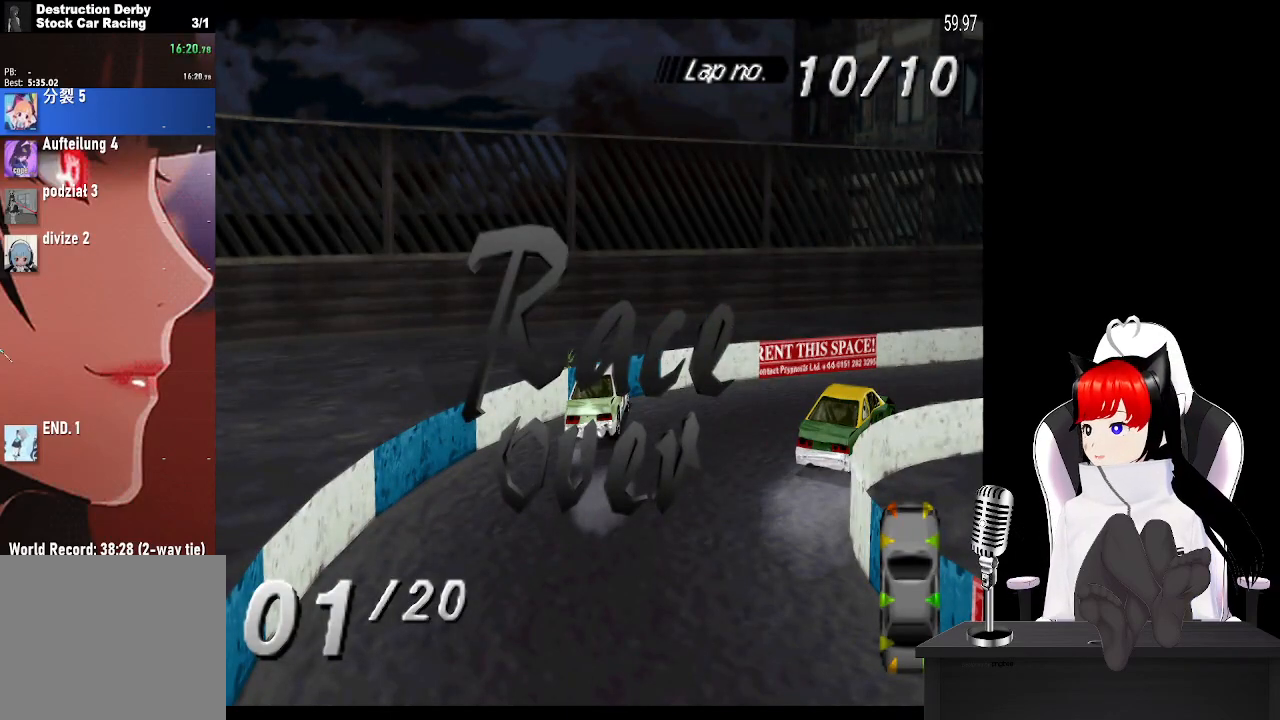
{"buttons": [], "left_stick": "center", "right_stick": "center", "events": []}
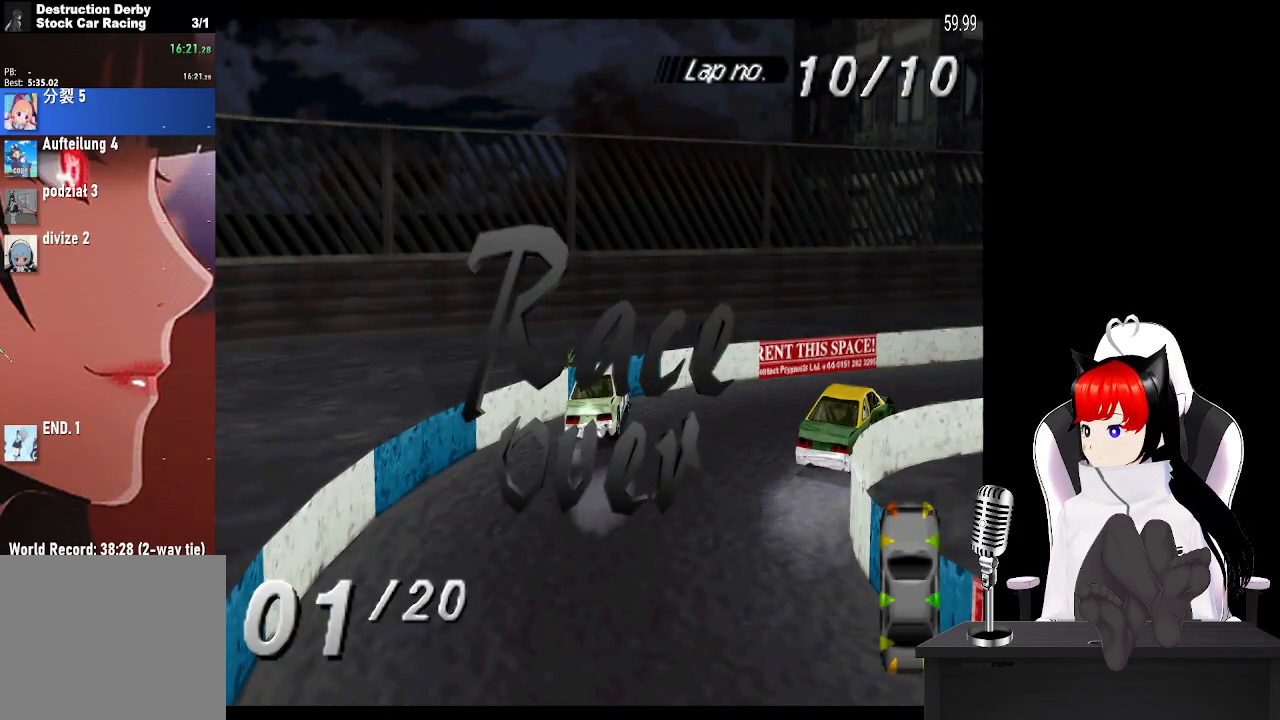
{"buttons": ["CROSS"], "left_stick": "center", "right_stick": "center", "events": [[67, "CROSS", "down"], [183, "CROSS", "up"], [250, "CROSS", "down"], [350, "CROSS", "up"], [417, "CROSS", "down"]]}
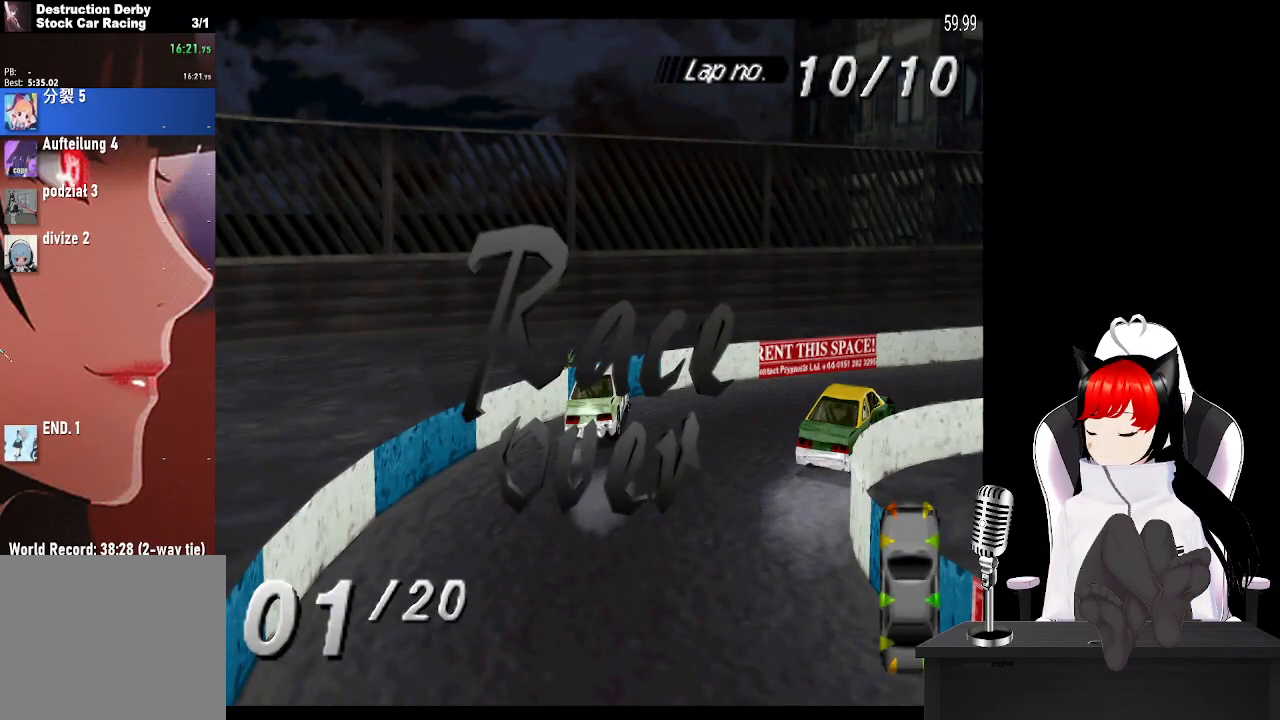
{"buttons": ["CROSS"], "left_stick": "center", "right_stick": "center", "events": [[33, "CROSS", "up"], [83, "CROSS", "down"], [217, "CROSS", "up"], [283, "CROSS", "down"], [400, "CROSS", "up"], [467, "CROSS", "down"]]}
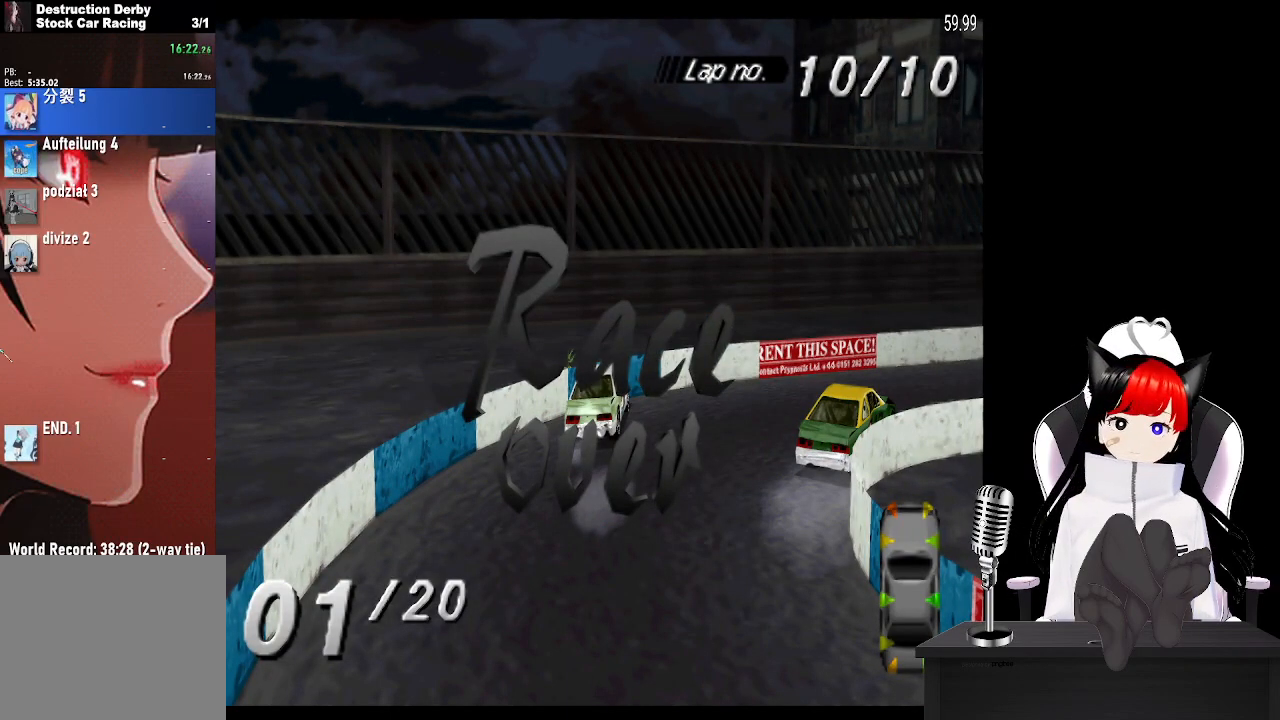
{"buttons": [], "left_stick": "center", "right_stick": "center", "events": [[67, "CROSS", "up"], [167, "CROSS", "down"], [233, "CROSS", "up"], [333, "CROSS", "down"], [417, "CROSS", "up"]]}
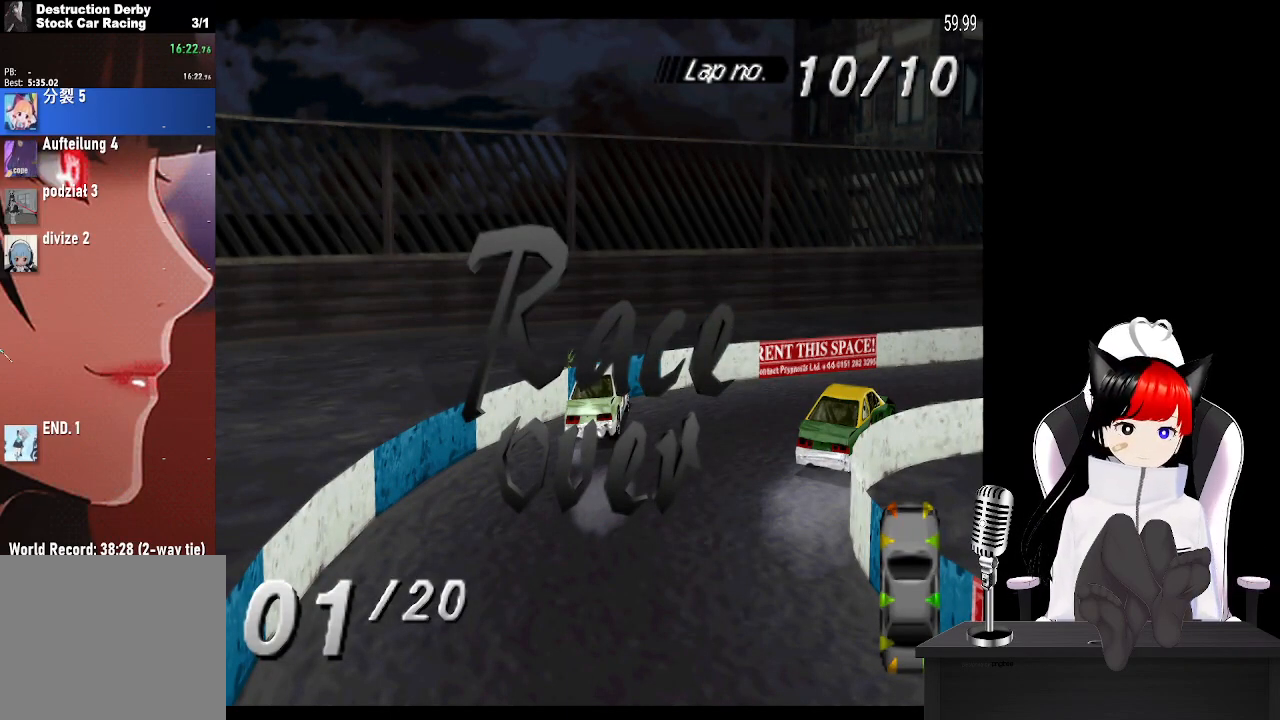
{"buttons": [], "left_stick": "center", "right_stick": "center", "events": [[17, "CROSS", "down"], [83, "CROSS", "up"], [183, "CROSS", "down"], [267, "CROSS", "up"], [350, "CROSS", "down"], [450, "CROSS", "up"]]}
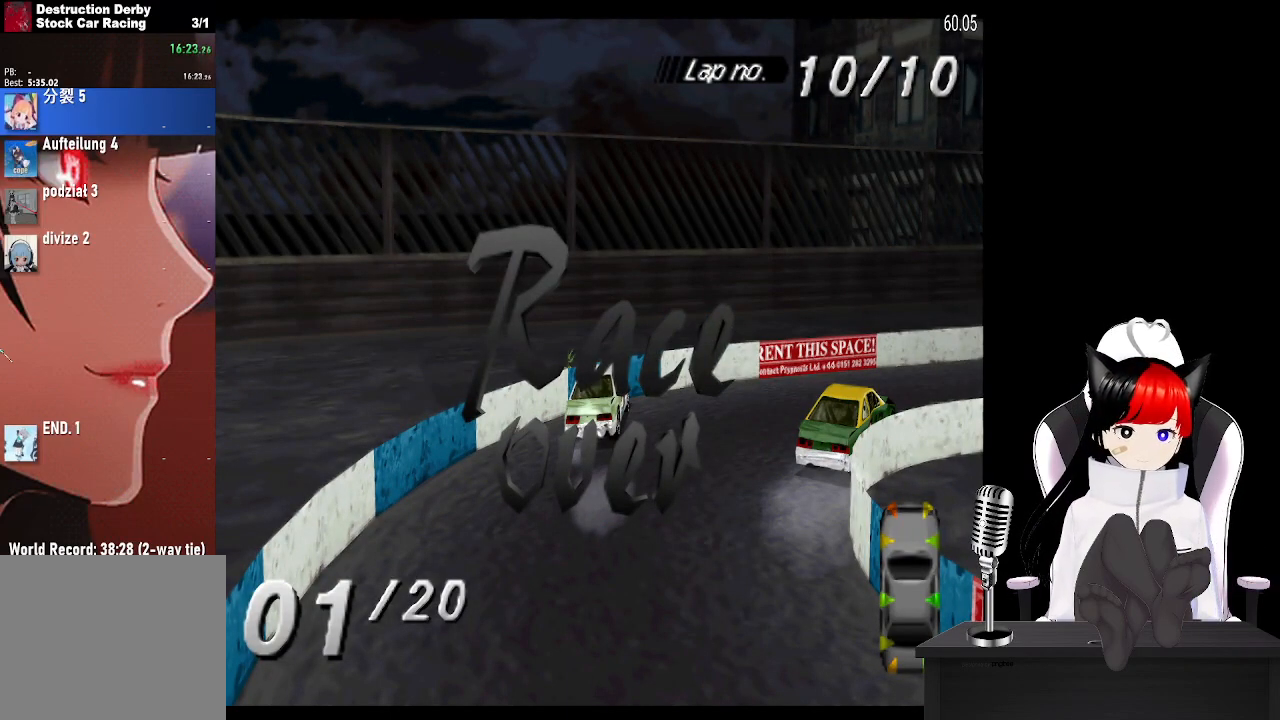
{"buttons": ["CROSS"], "left_stick": "center", "right_stick": "center", "events": [[33, "CROSS", "down"], [117, "CROSS", "up"], [217, "CROSS", "down"], [333, "CROSS", "up"], [433, "CROSS", "down"]]}
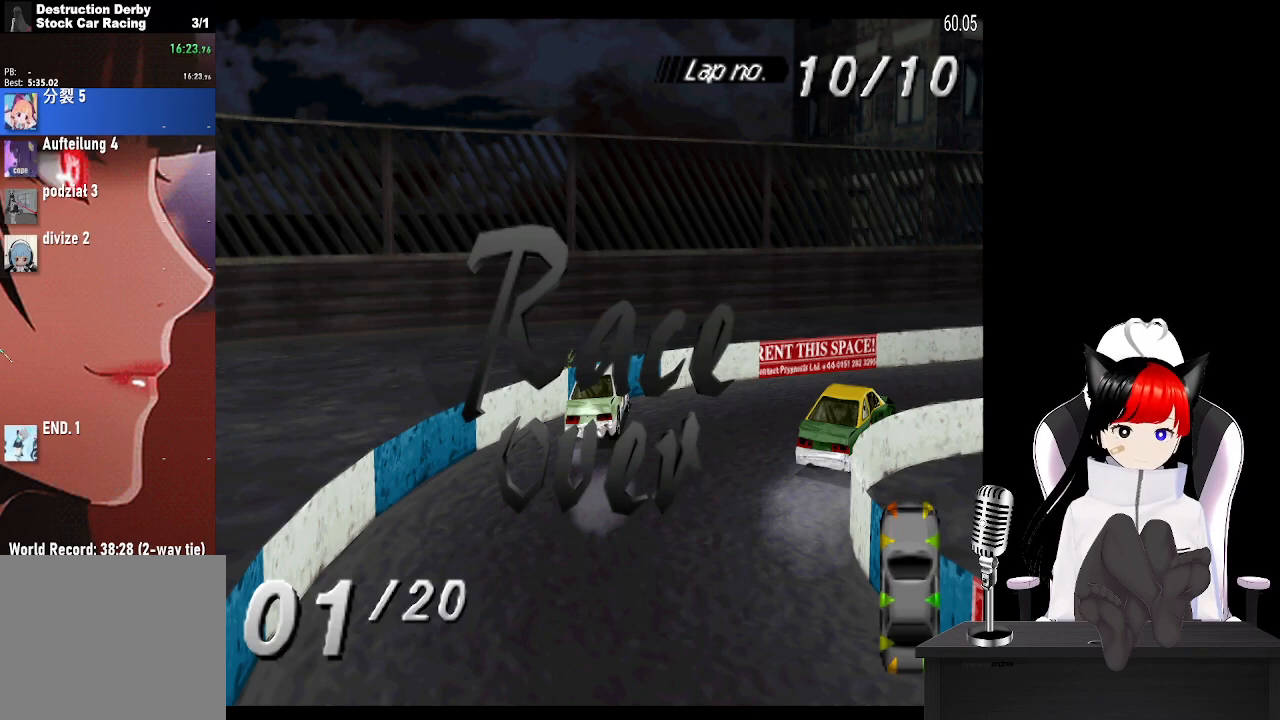
{"buttons": ["CROSS"], "left_stick": "center", "right_stick": "center", "events": [[50, "CROSS", "up"], [117, "CROSS", "down"], [217, "CROSS", "up"], [300, "CROSS", "down"], [400, "CROSS", "up"], [483, "CROSS", "down"]]}
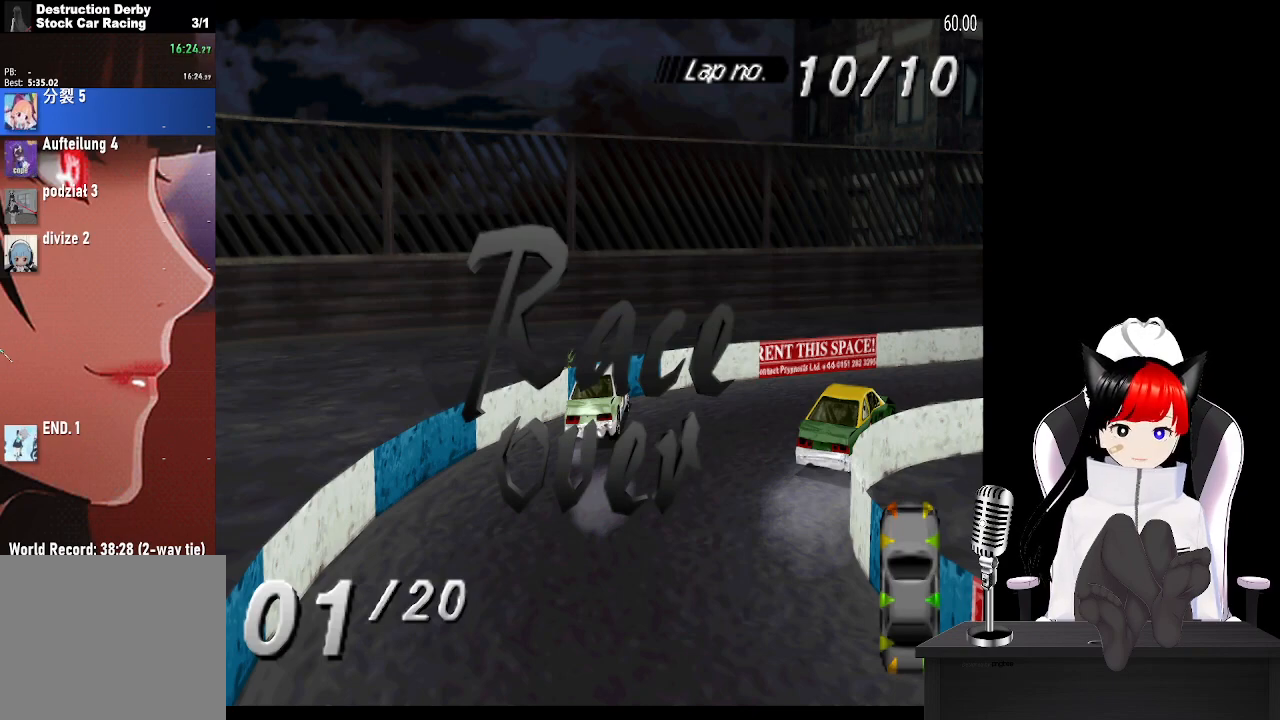
{"buttons": ["CROSS"], "left_stick": "center", "right_stick": "center", "events": [[67, "CROSS", "up"], [150, "CROSS", "down"], [250, "CROSS", "up"], [333, "CROSS", "down"], [417, "CROSS", "up"], [500, "CROSS", "down"]]}
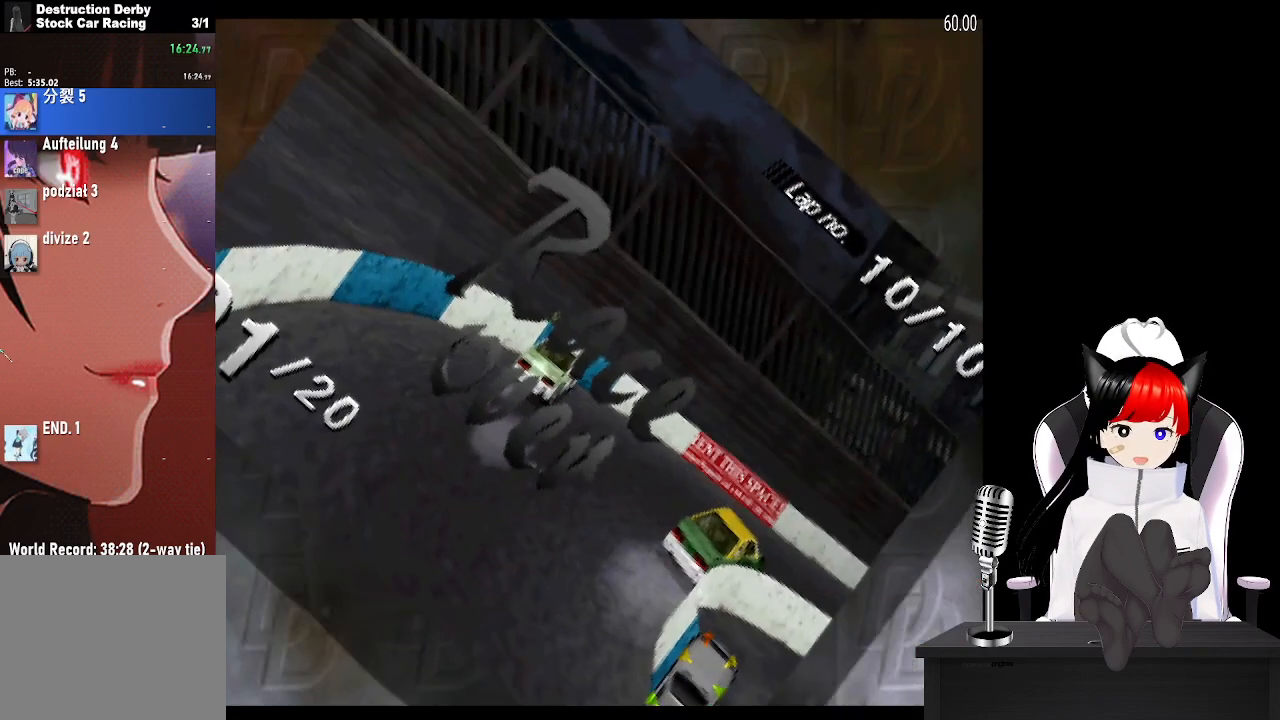
{"buttons": [], "left_stick": "center", "right_stick": "center", "events": [[100, "CROSS", "up"], [183, "CROSS", "down"], [300, "CROSS", "up"]]}